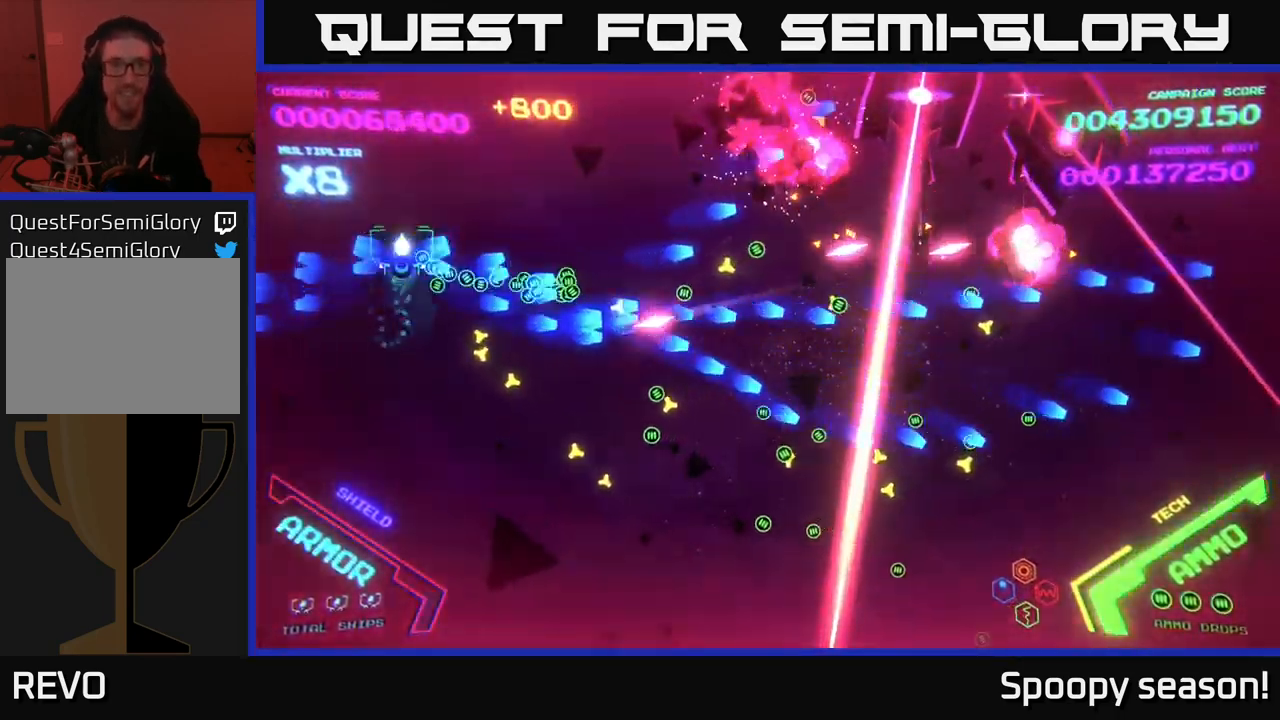
Gameplay with a controller (Xbox layout); each line is a JSON object with the inputs held at the frame after it. "events" lists button and stick changes between this image and that frame as [ms after this image, input, new state], when the widget could be followed in between.
{"buttons": ["B"], "left_stick": "down-left", "right_stick": "center", "events": [[251, "left_stick", "right"], [317, "left_stick", "down"], [367, "left_stick", "down-left"], [417, "B", "up"], [484, "B", "down"]]}
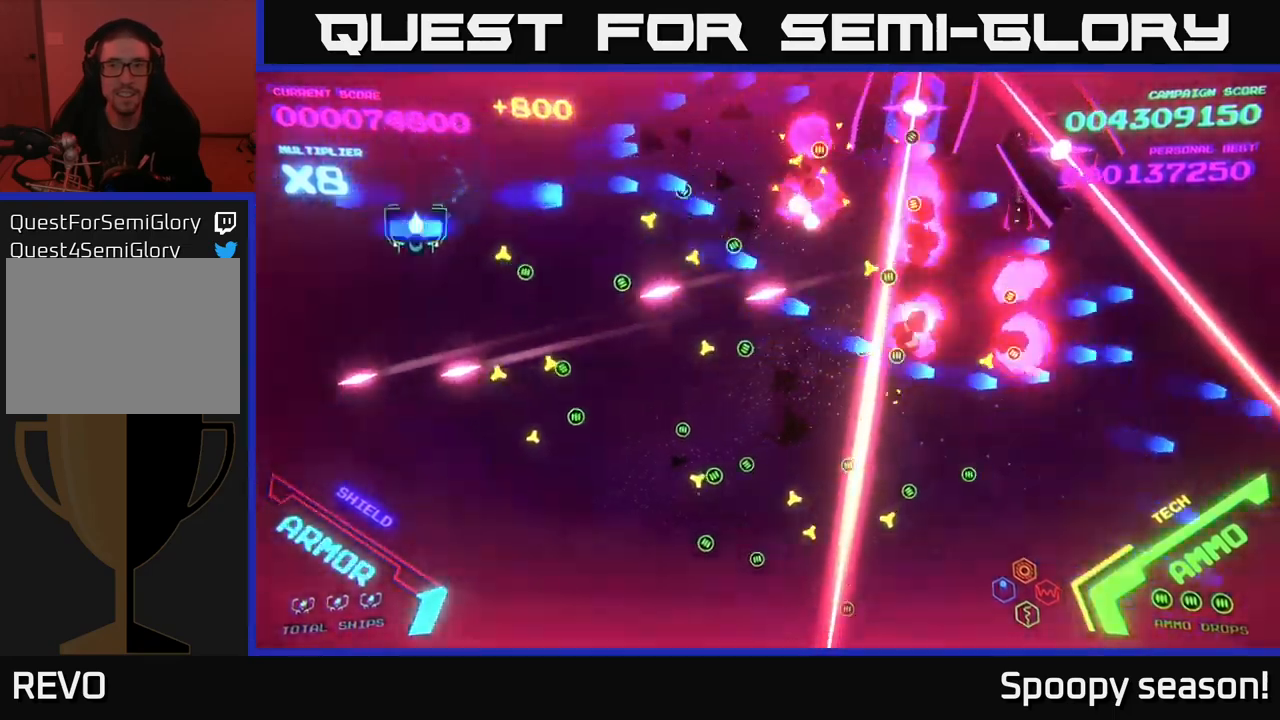
{"buttons": ["B"], "left_stick": "right", "right_stick": "center", "events": [[133, "B", "up"], [167, "left_stick", "up-left"], [183, "B", "down"], [267, "left_stick", "up"], [367, "B", "up"], [400, "B", "down"], [450, "left_stick", "right"]]}
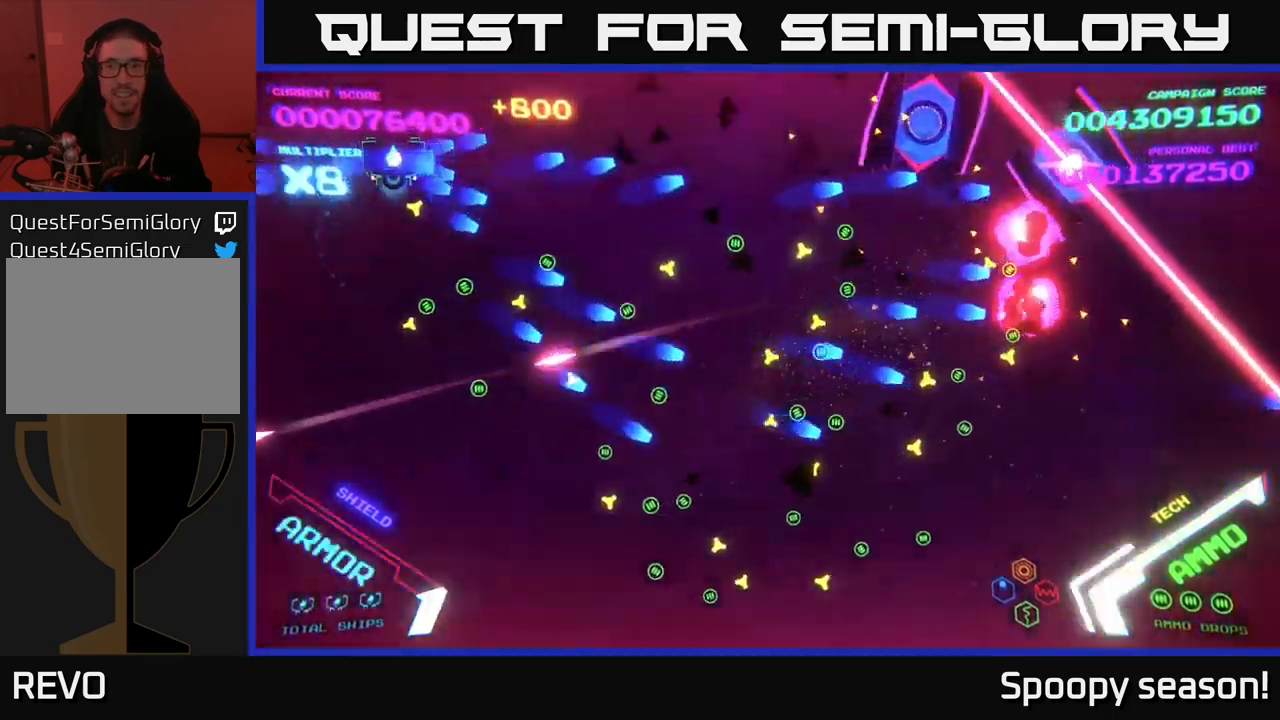
{"buttons": ["B"], "left_stick": "right", "right_stick": "center", "events": [[33, "B", "up"], [83, "B", "down"], [150, "left_stick", "down-right"], [233, "B", "up"], [300, "B", "down"], [383, "left_stick", "right"], [417, "B", "up"], [483, "B", "down"]]}
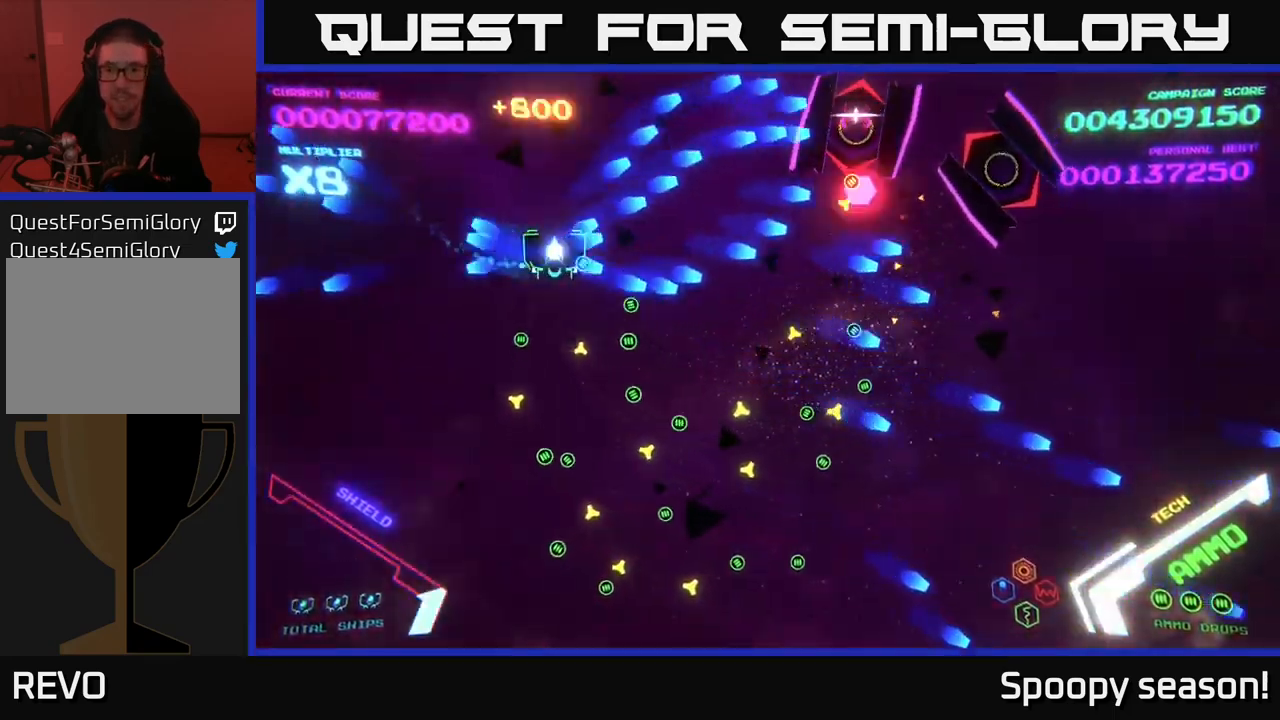
{"buttons": ["B"], "left_stick": "right", "right_stick": "center", "events": [[67, "left_stick", "down-right"], [117, "B", "up"], [167, "B", "down"], [217, "left_stick", "right"], [300, "B", "up"], [350, "B", "down"]]}
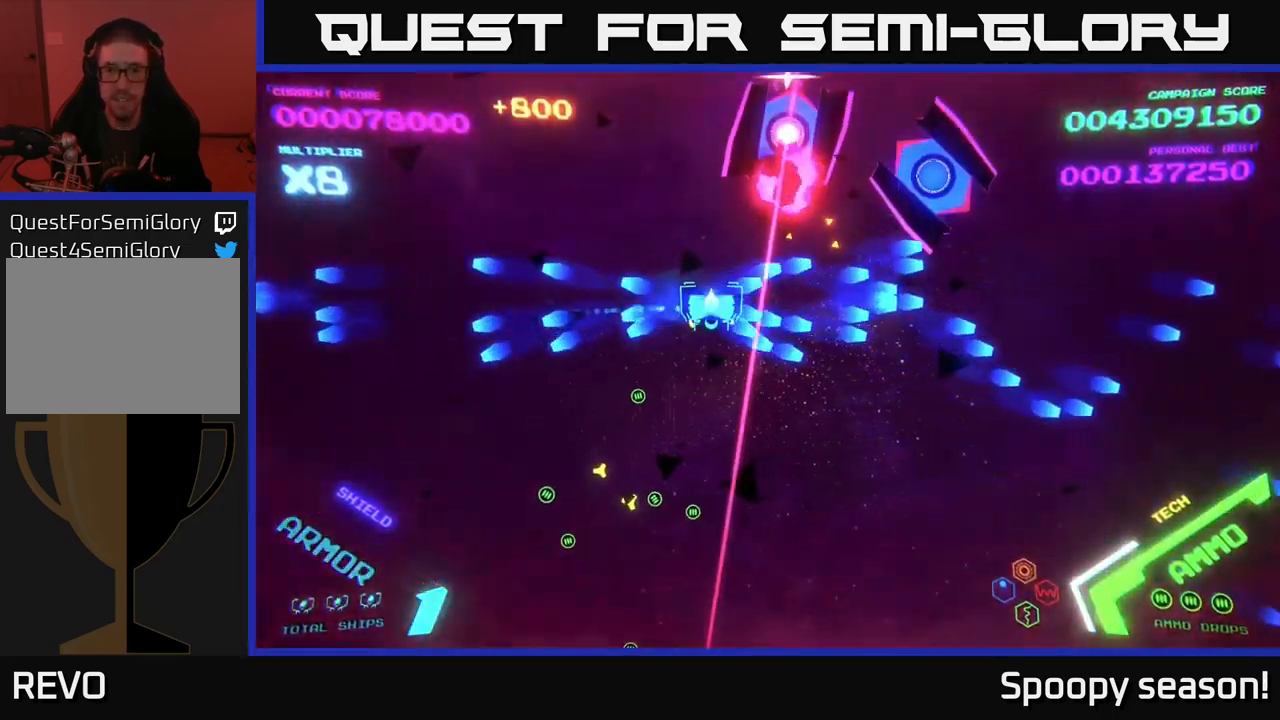
{"buttons": [], "left_stick": "down-right", "right_stick": "center", "events": [[50, "B", "up"], [117, "left_stick", "down-right"], [133, "X", "down"], [183, "X", "up"], [233, "X", "down"], [317, "X", "up"]]}
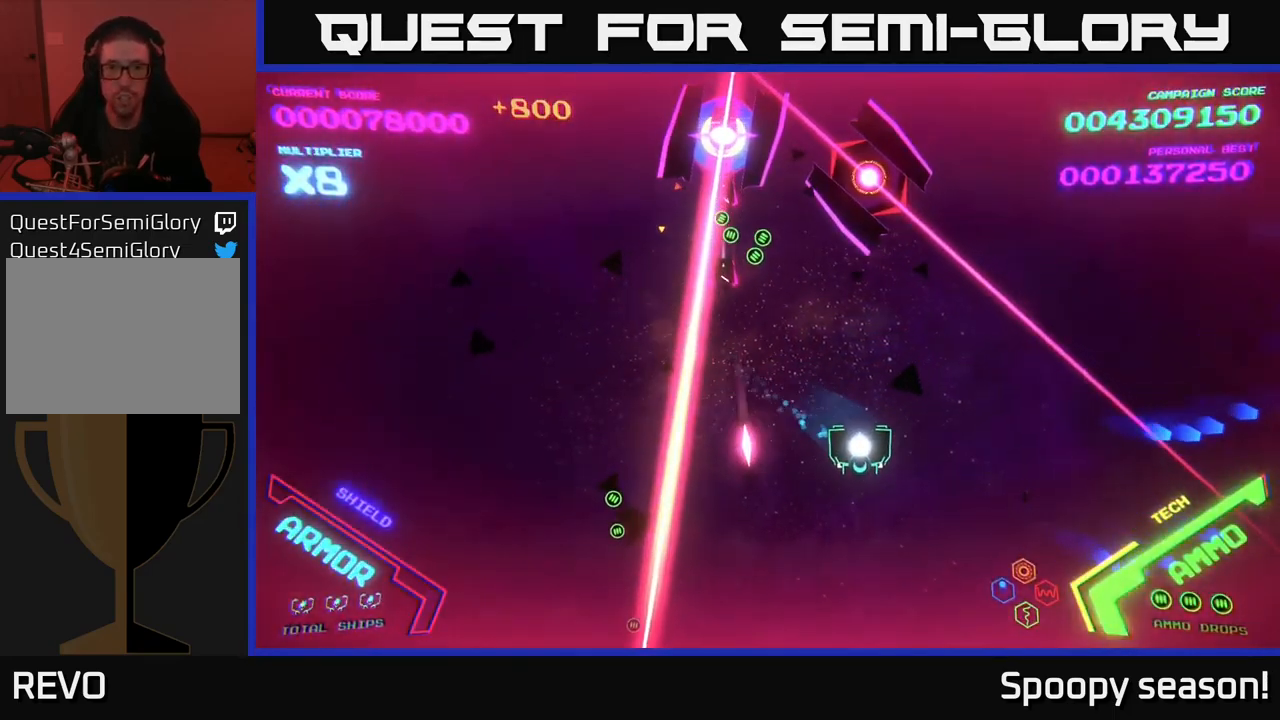
{"buttons": ["X"], "left_stick": "center", "right_stick": "center", "events": [[200, "left_stick", "left"], [267, "left_stick", "down"], [367, "left_stick", "center"], [383, "X", "down"], [450, "X", "up"], [483, "X", "down"]]}
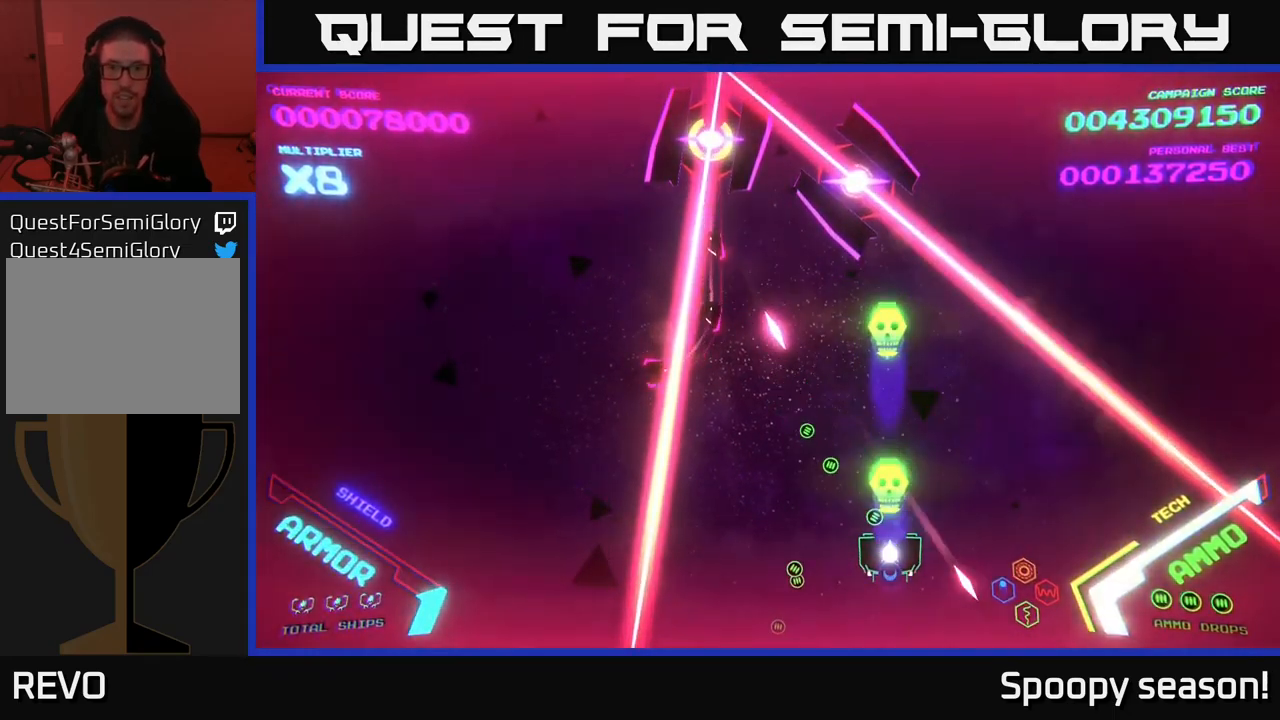
{"buttons": ["B"], "left_stick": "right", "right_stick": "center", "events": [[67, "X", "up"], [67, "left_stick", "down"], [117, "left_stick", "down-left"], [250, "left_stick", "up-left"], [333, "left_stick", "up"], [433, "B", "down"], [467, "left_stick", "right"]]}
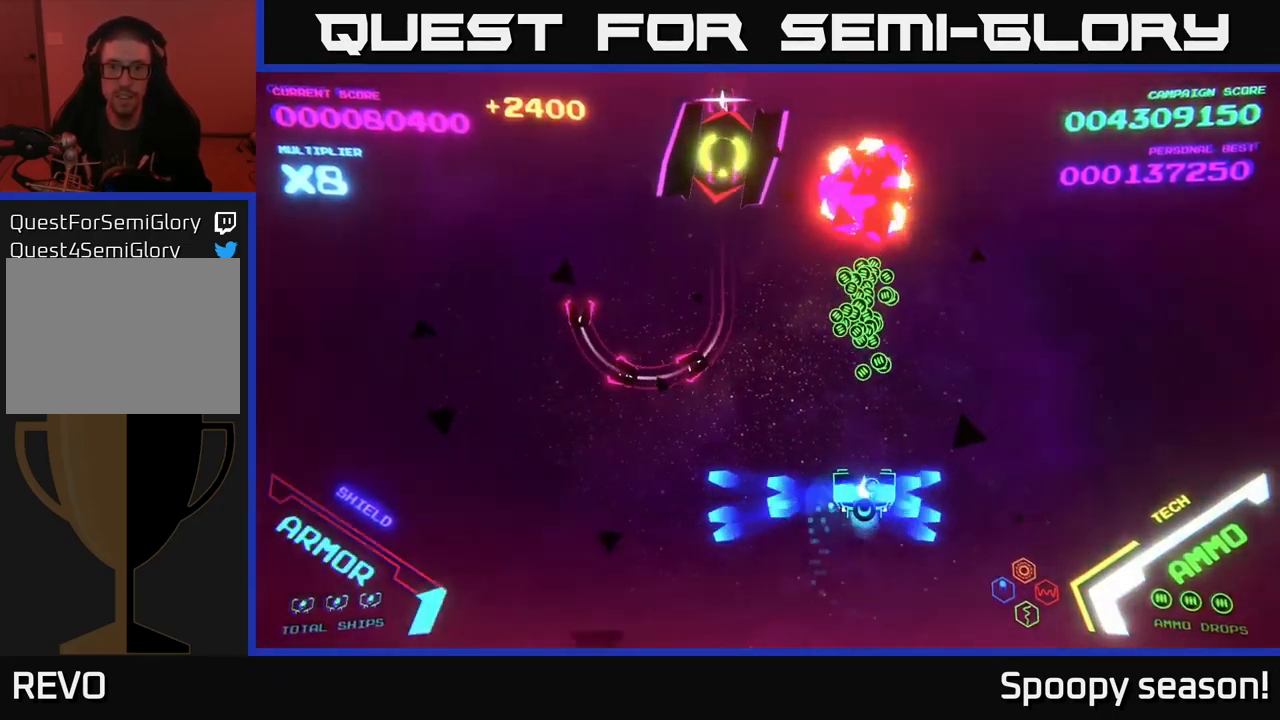
{"buttons": ["B"], "left_stick": "up", "right_stick": "center", "events": [[67, "left_stick", "up-right"], [117, "B", "up"], [183, "B", "down"], [217, "left_stick", "up"], [300, "B", "up"], [317, "B", "down"]]}
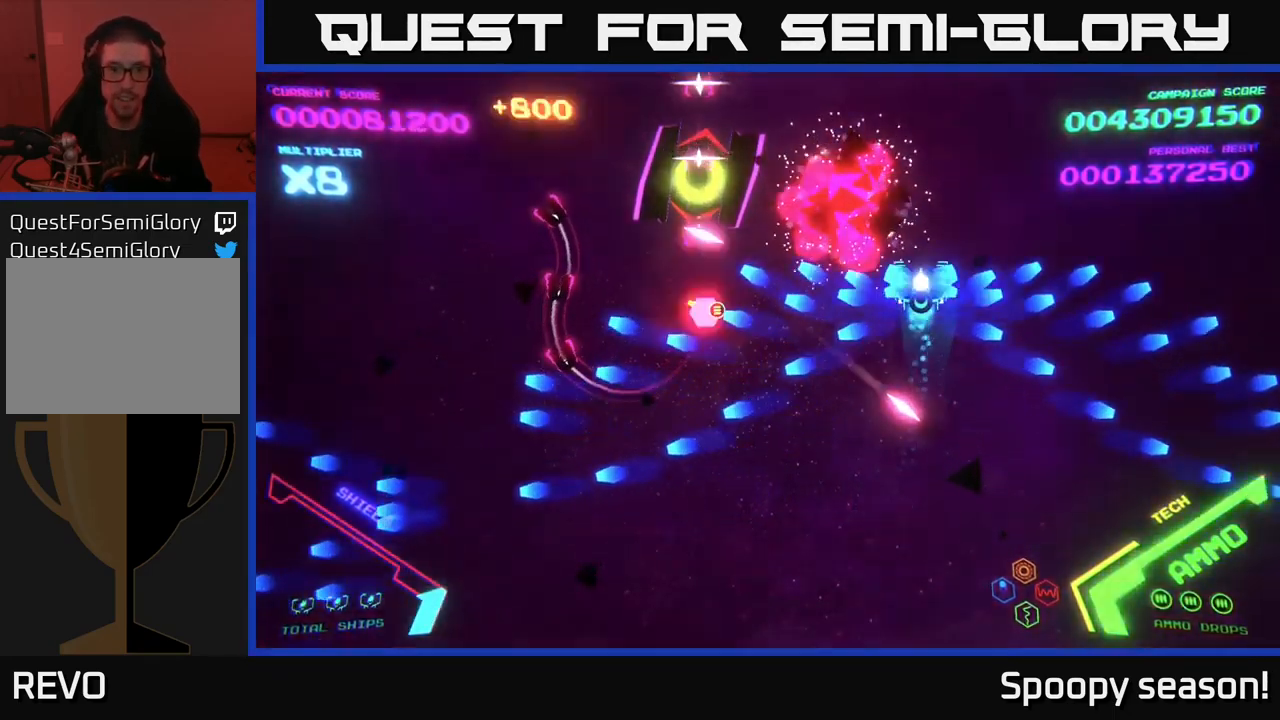
{"buttons": ["B"], "left_stick": "left", "right_stick": "center", "events": [[333, "B", "up"], [350, "left_stick", "left"], [383, "B", "down"]]}
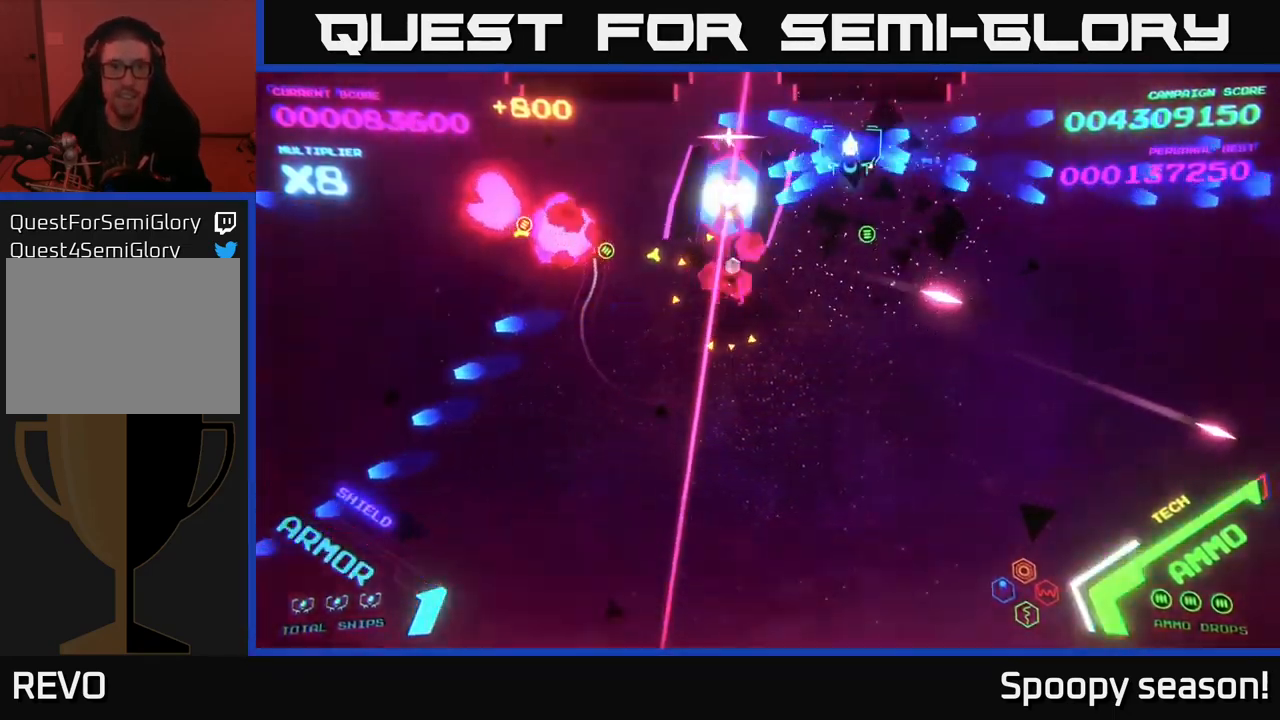
{"buttons": ["B"], "left_stick": "down", "right_stick": "center", "events": [[17, "B", "up"], [67, "B", "down"], [150, "left_stick", "down"], [233, "left_stick", "right"], [400, "B", "up"], [483, "B", "down"], [483, "left_stick", "down"]]}
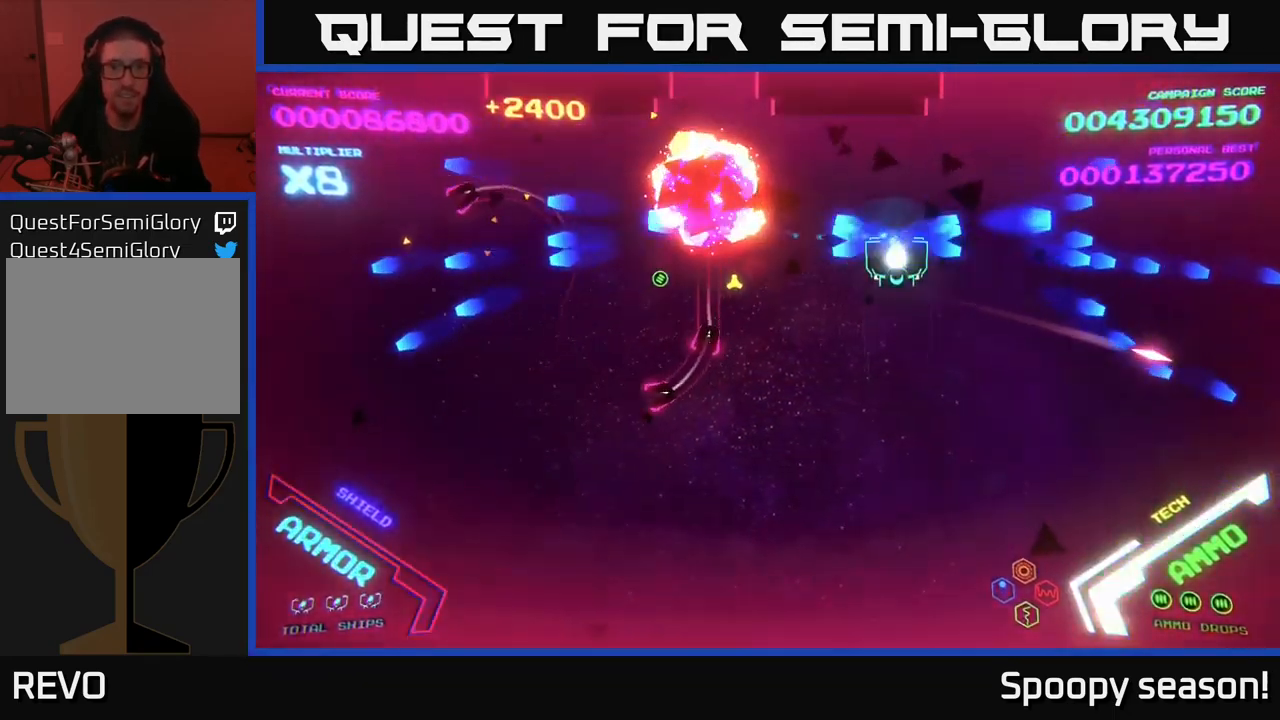
{"buttons": [], "left_stick": "down-right", "right_stick": "center", "events": [[100, "B", "up"], [133, "left_stick", "down-left"], [399, "left_stick", "down-right"]]}
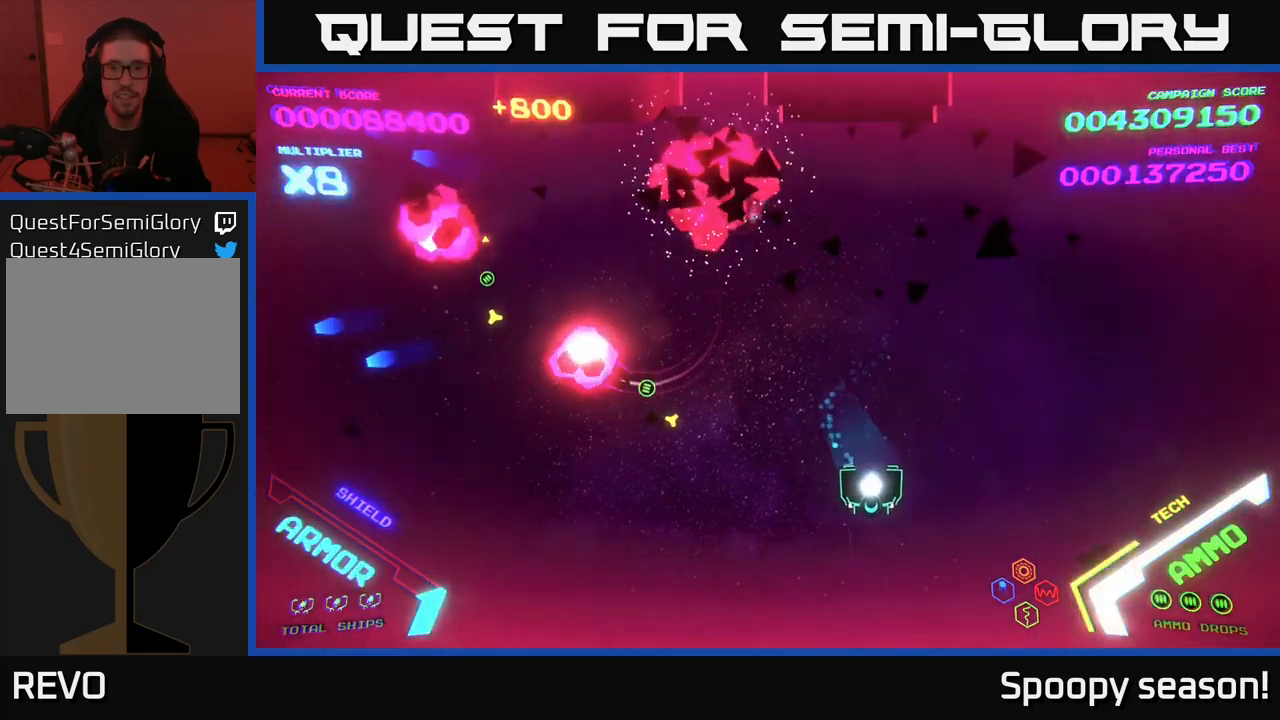
{"buttons": [], "left_stick": "up-left", "right_stick": "center", "events": [[17, "left_stick", "down"], [250, "left_stick", "center"], [467, "left_stick", "up-left"]]}
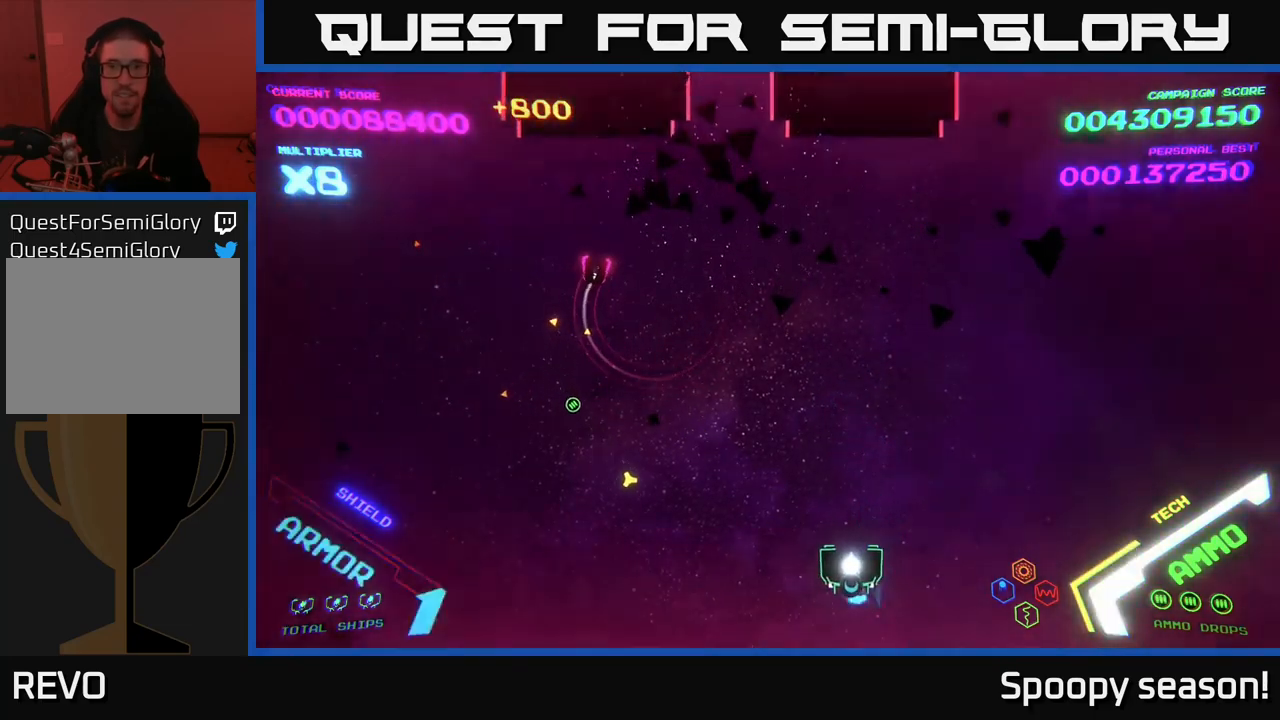
{"buttons": ["X"], "left_stick": "center", "right_stick": "center", "events": [[17, "left_stick", "up"], [133, "left_stick", "center"], [400, "X", "down"], [450, "X", "up"], [500, "X", "down"]]}
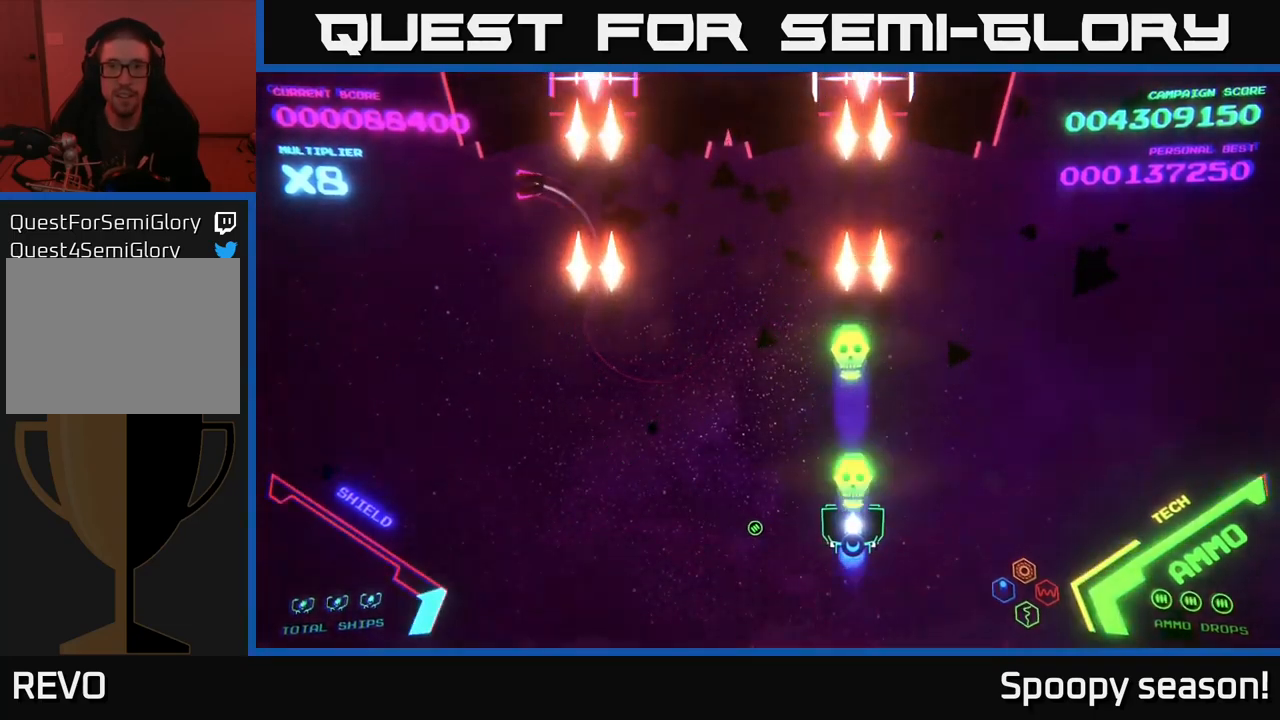
{"buttons": [], "left_stick": "up-left", "right_stick": "center", "events": [[50, "X", "up"], [100, "X", "down"], [117, "left_stick", "down"], [167, "X", "up"], [300, "left_stick", "left"], [383, "left_stick", "up-left"]]}
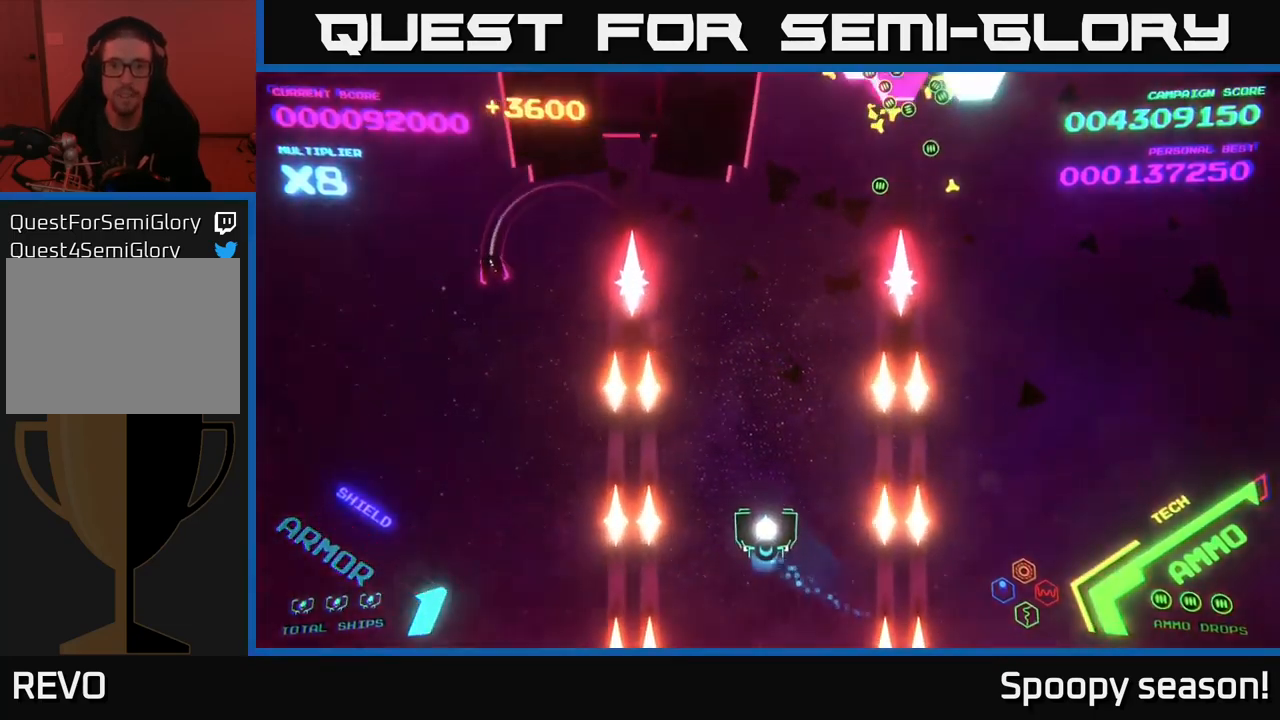
{"buttons": ["B"], "left_stick": "up", "right_stick": "center", "events": [[50, "left_stick", "up"], [133, "B", "down"], [450, "B", "up"], [467, "B", "down"]]}
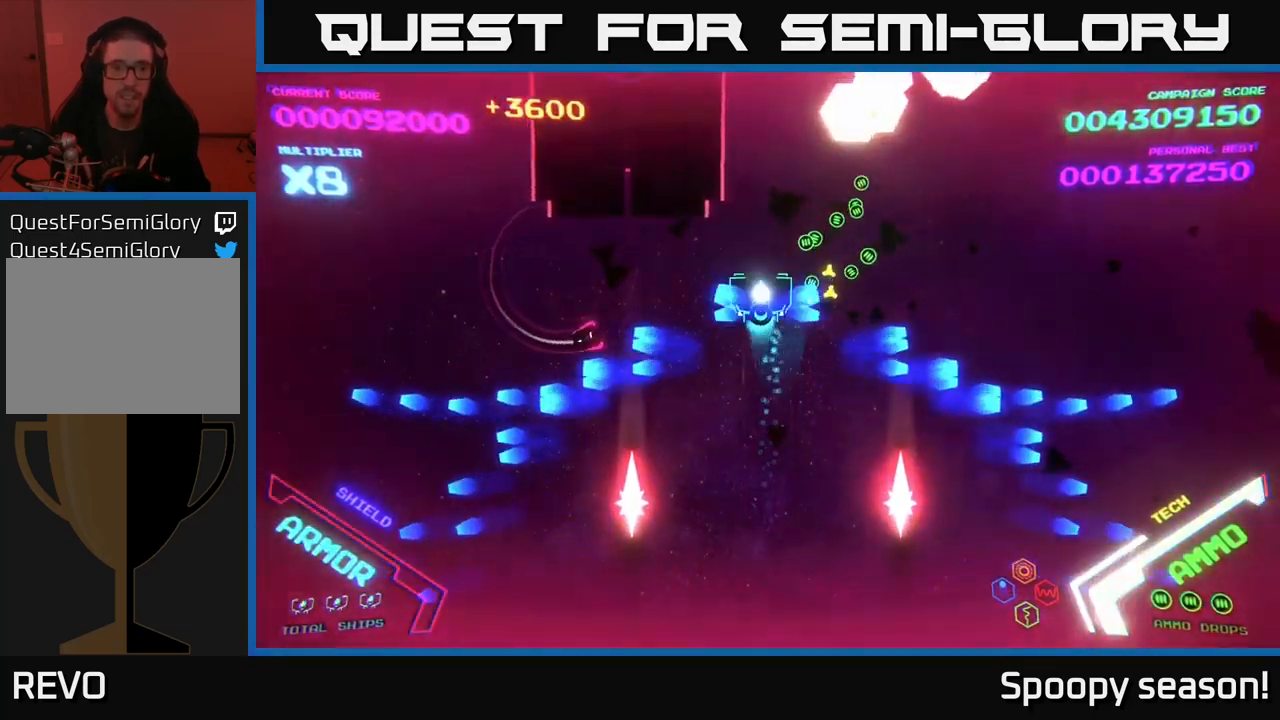
{"buttons": [], "left_stick": "down", "right_stick": "center", "events": [[67, "left_stick", "left"], [133, "left_stick", "down-left"], [183, "B", "up"], [333, "left_stick", "down"]]}
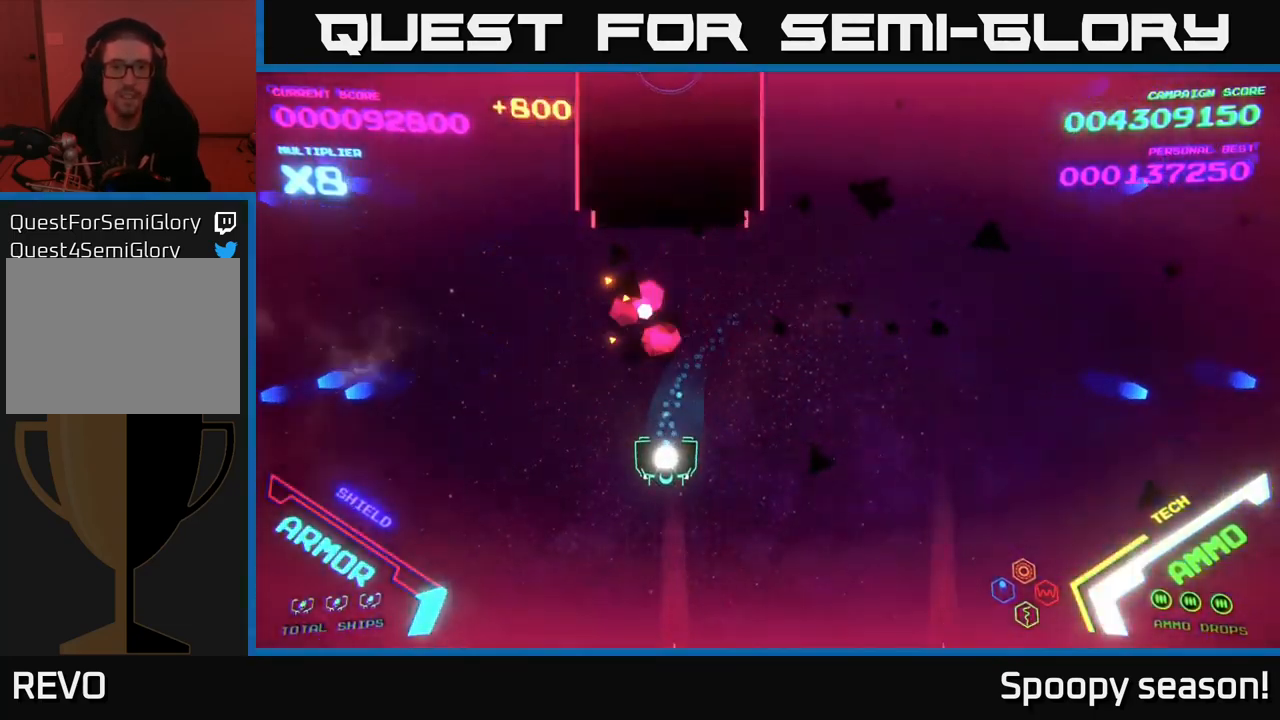
{"buttons": [], "left_stick": "center", "right_stick": "center", "events": [[450, "left_stick", "center"]]}
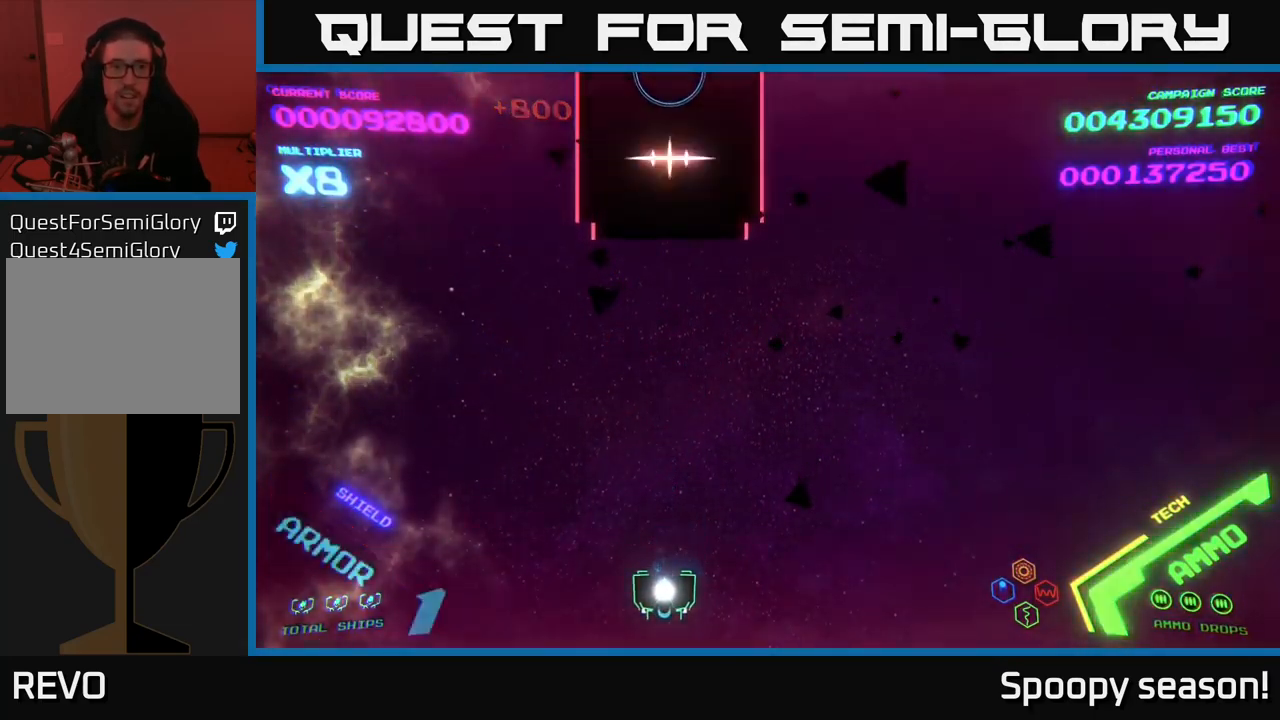
{"buttons": [], "left_stick": "right", "right_stick": "center", "events": [[67, "X", "down"], [133, "X", "up"], [217, "X", "down"], [250, "X", "up"], [333, "X", "down"], [383, "X", "up"], [400, "left_stick", "right"]]}
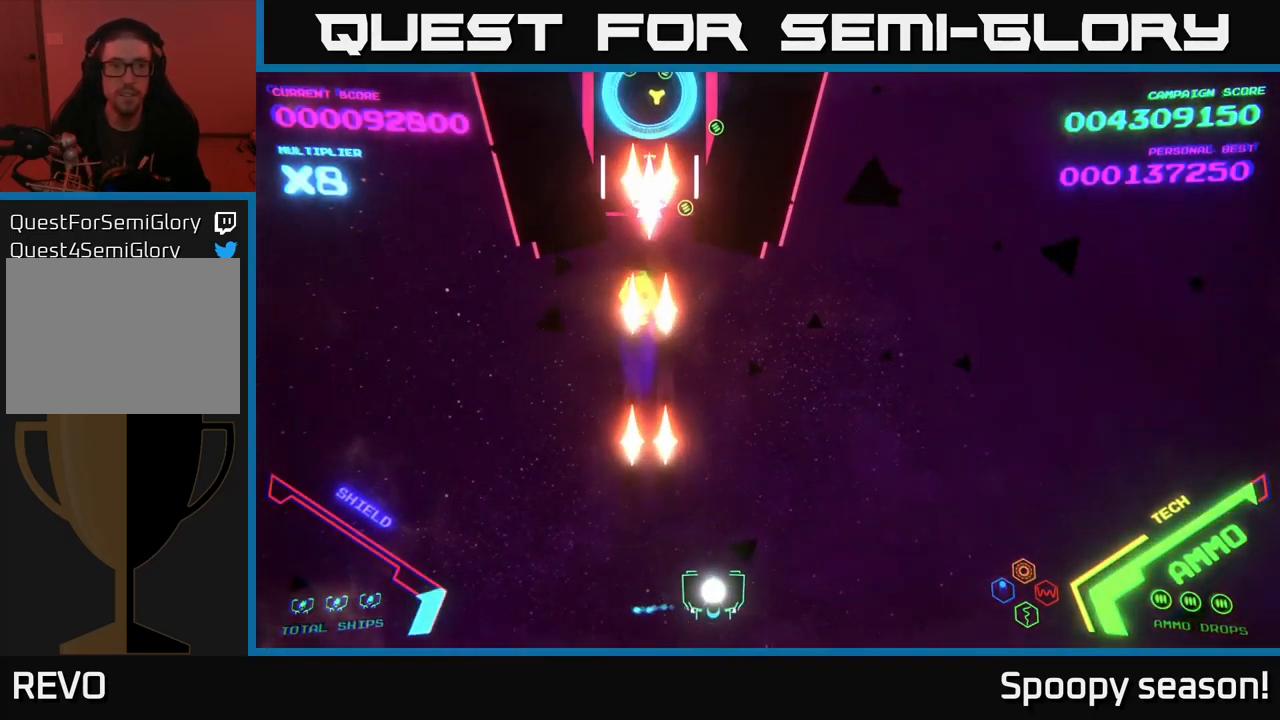
{"buttons": [], "left_stick": "up-right", "right_stick": "center", "events": [[217, "left_stick", "up-right"]]}
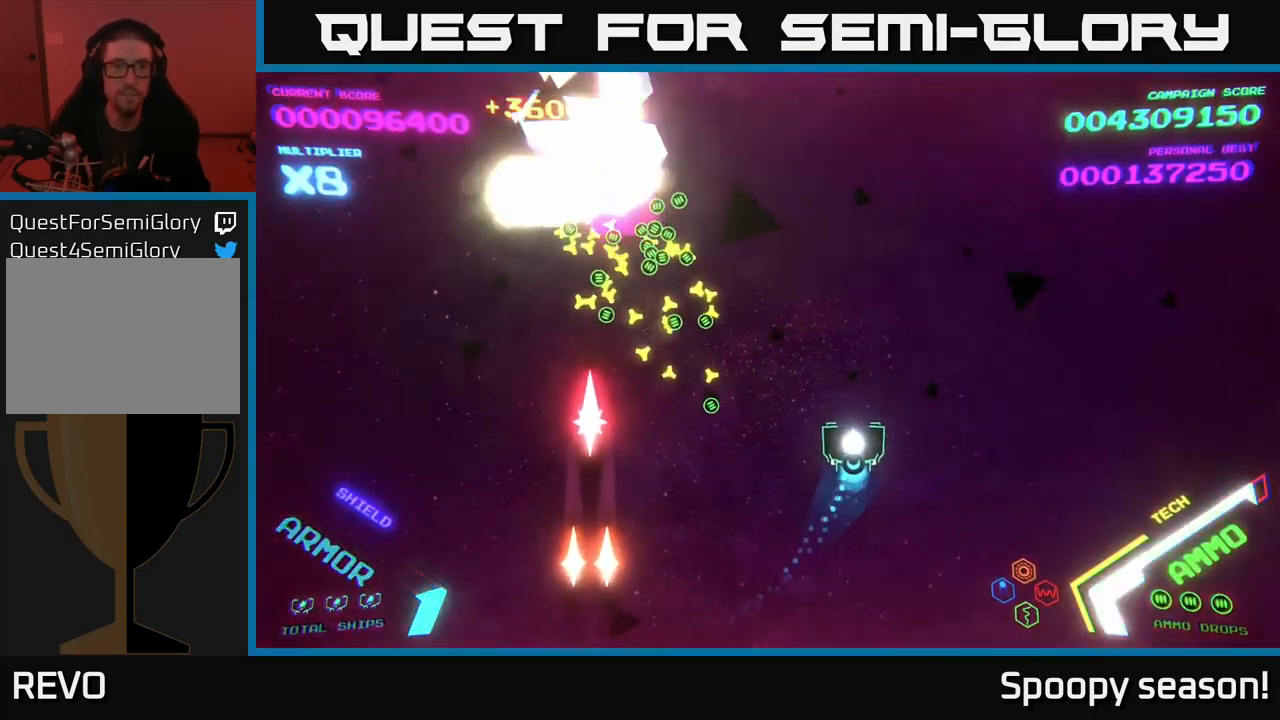
{"buttons": [], "left_stick": "down", "right_stick": "center", "events": [[50, "left_stick", "up-left"], [450, "left_stick", "down"]]}
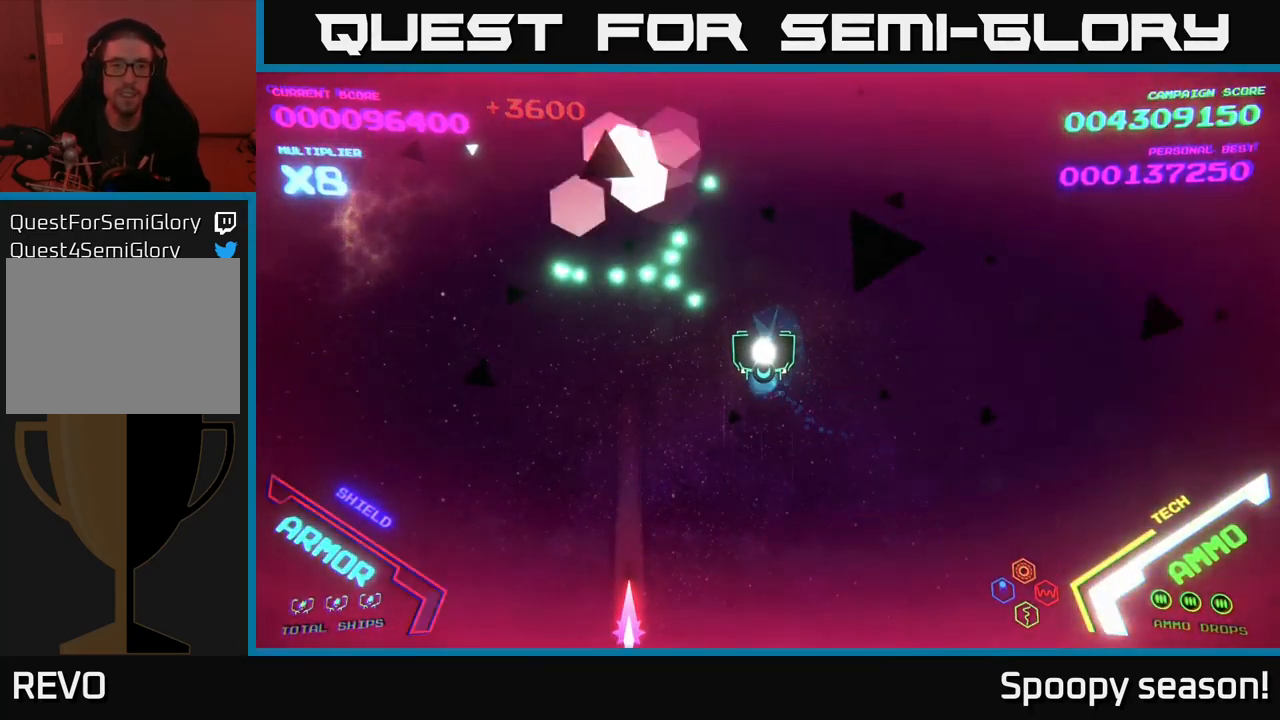
{"buttons": [], "left_stick": "center", "right_stick": "center", "events": [[133, "left_stick", "down-right"], [417, "left_stick", "center"]]}
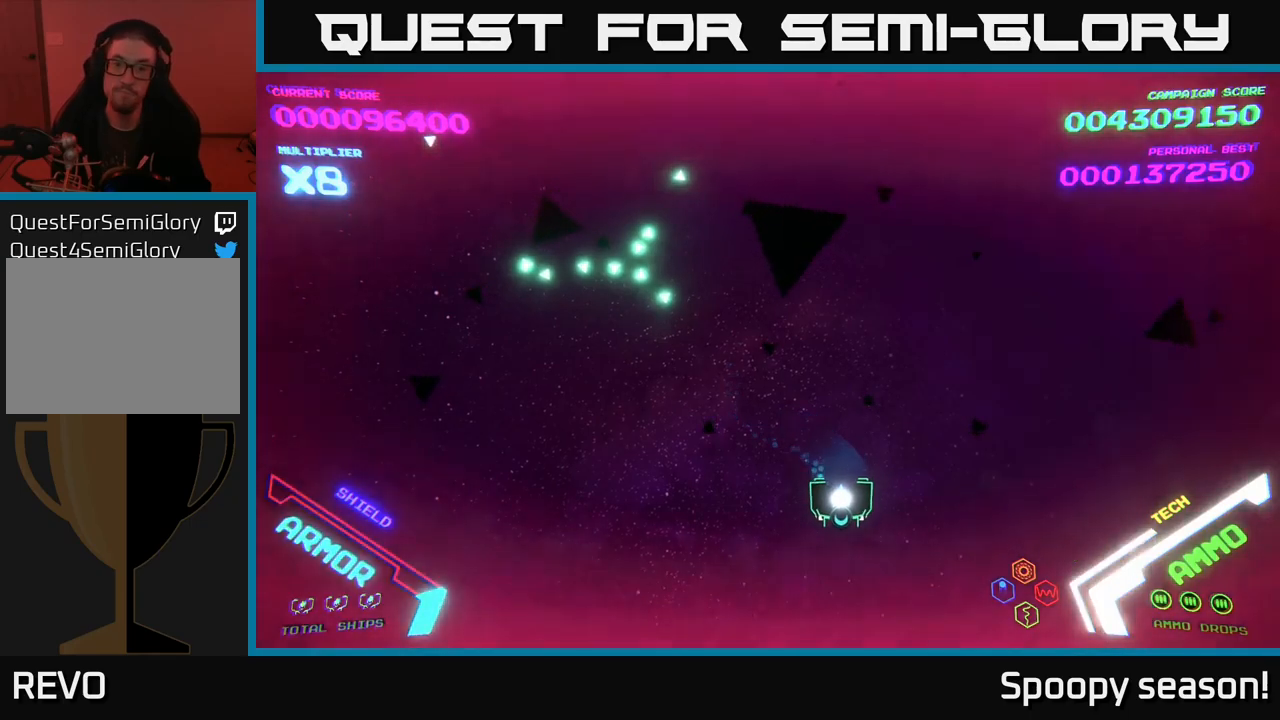
{"buttons": [], "left_stick": "center", "right_stick": "center", "events": []}
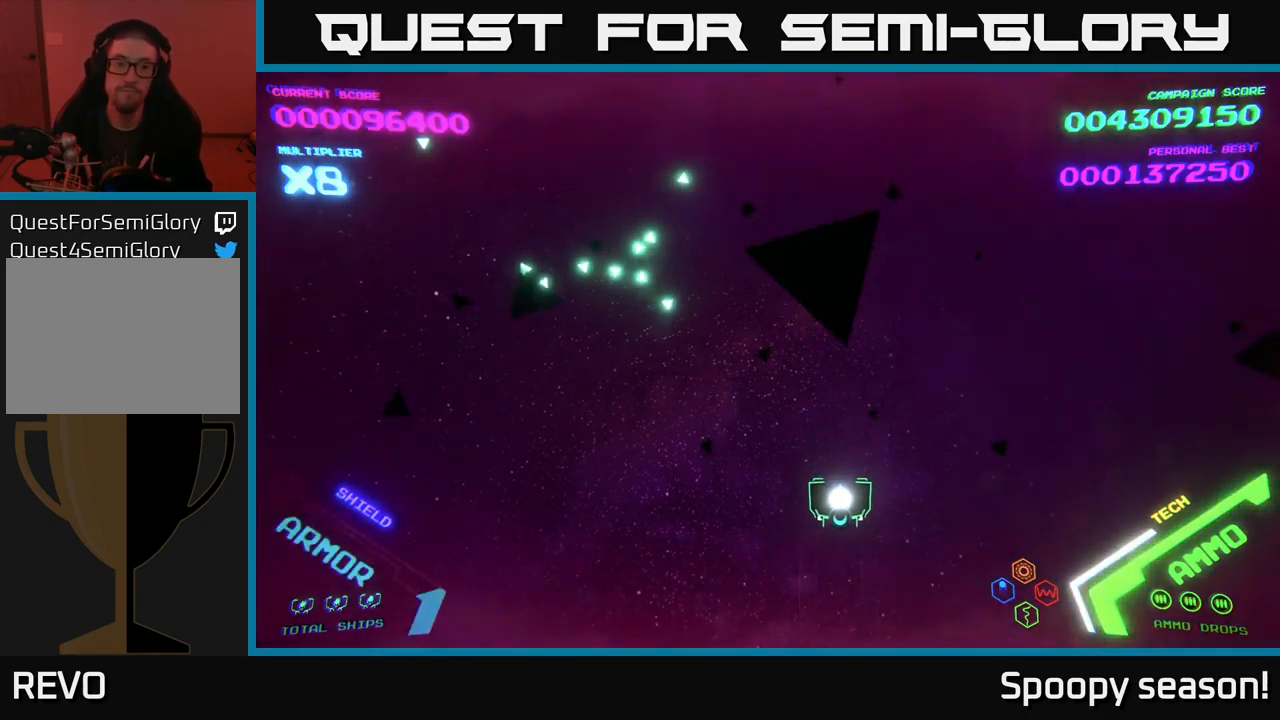
{"buttons": [], "left_stick": "center", "right_stick": "center", "events": []}
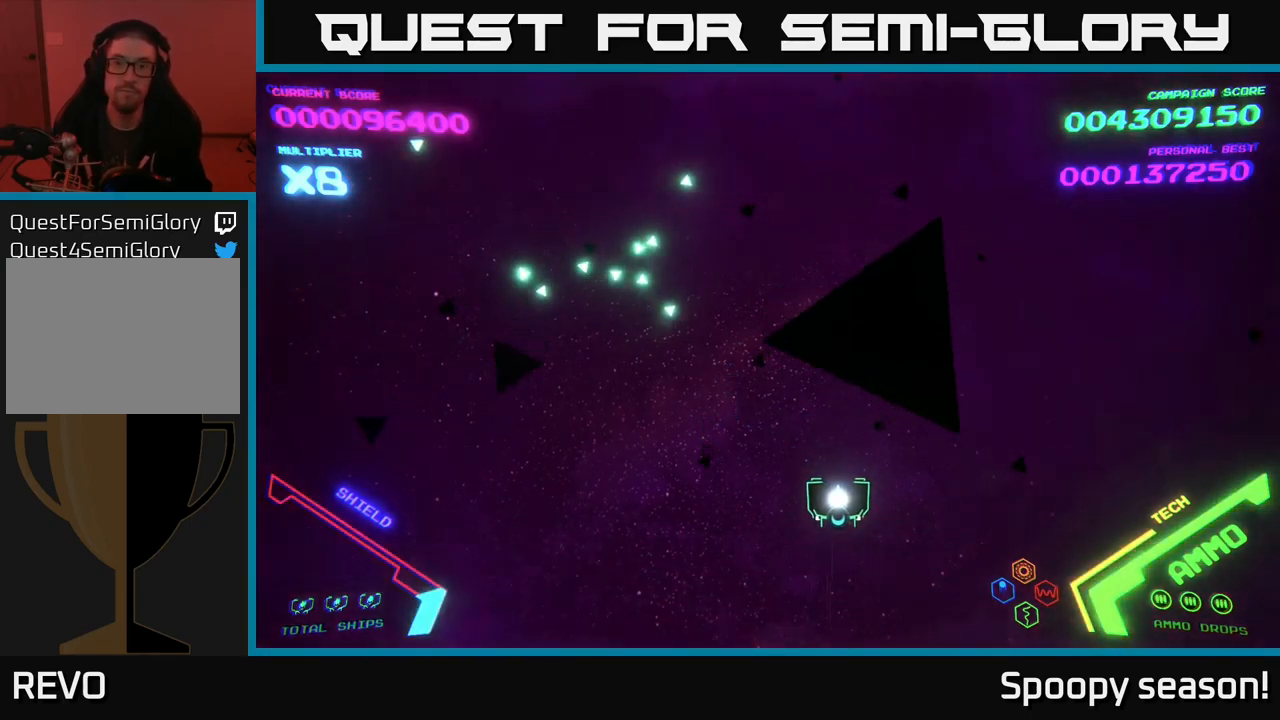
{"buttons": [], "left_stick": "center", "right_stick": "center", "events": []}
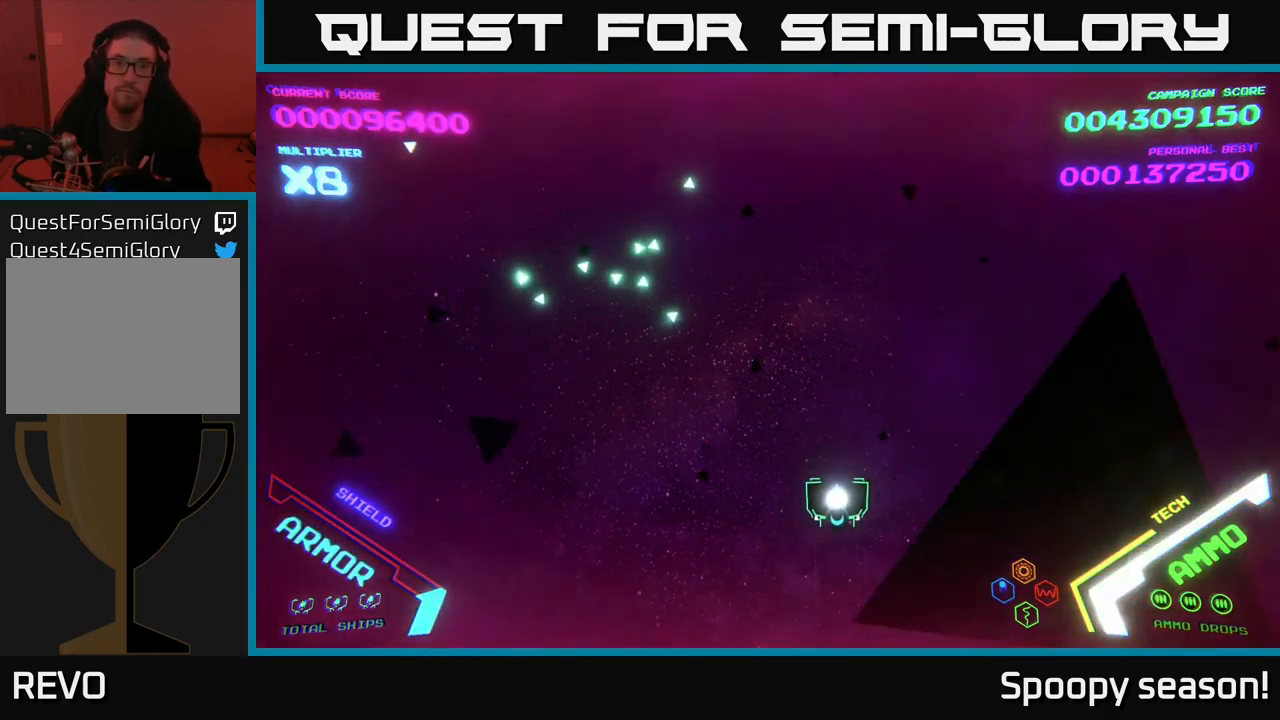
{"buttons": [], "left_stick": "center", "right_stick": "center", "events": []}
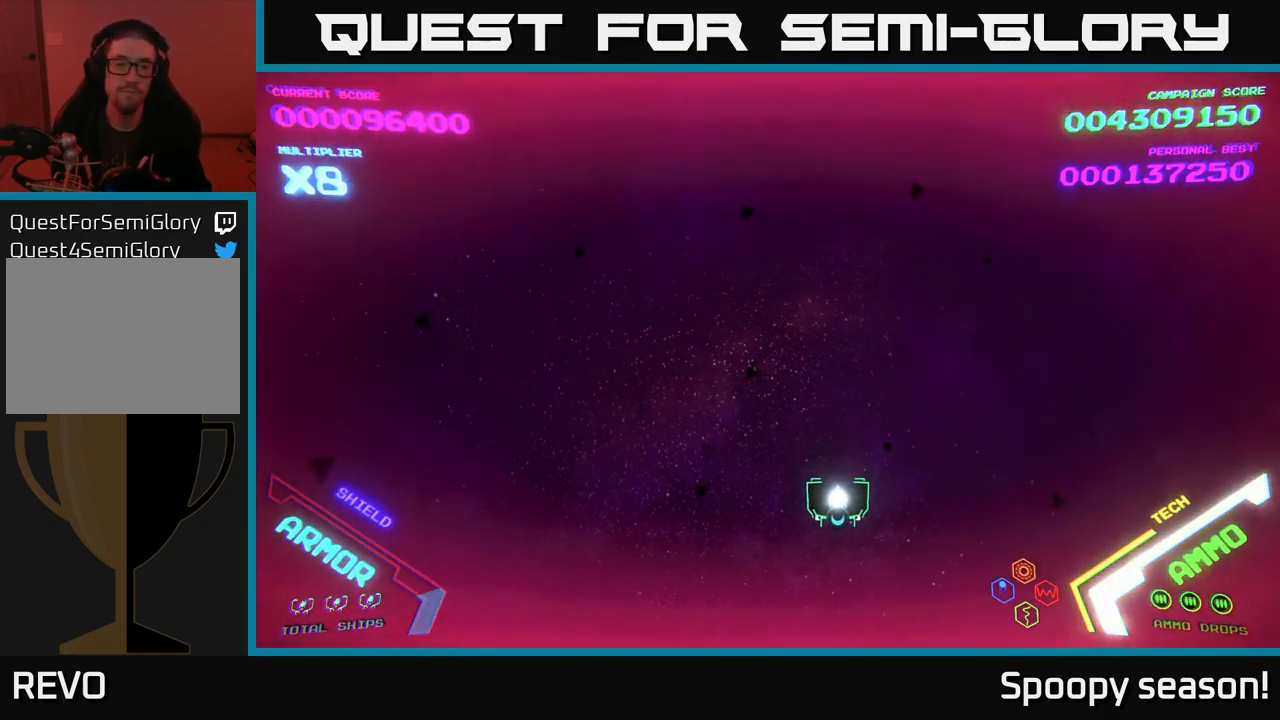
{"buttons": [], "left_stick": "center", "right_stick": "center", "events": []}
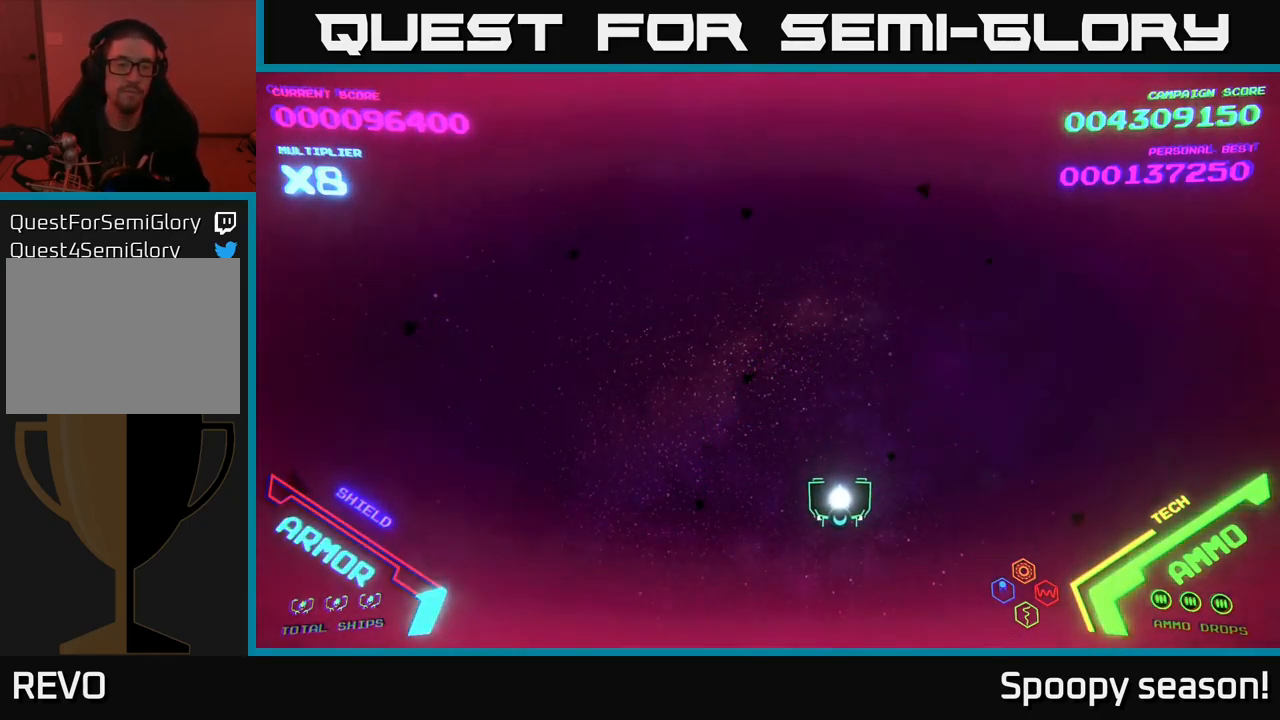
{"buttons": [], "left_stick": "center", "right_stick": "center", "events": []}